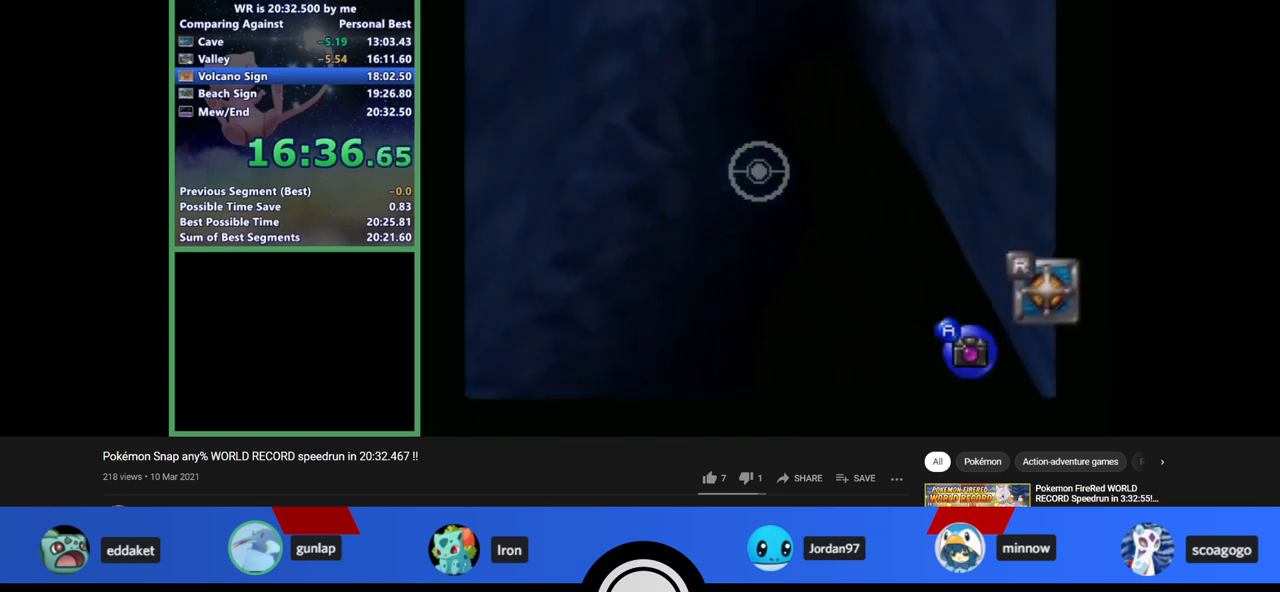
Gameplay with a controller (Nintendo layout); each line is a JSON object with the inputs held at the frame after it. "events" lists button and stick changes between this image and that frame as [ms after this image, input, new state], when the widget could be followed in between. Not read: L1 L3 R3.
{"buttons": ["R1", "Z"], "left_stick": "center", "events": []}
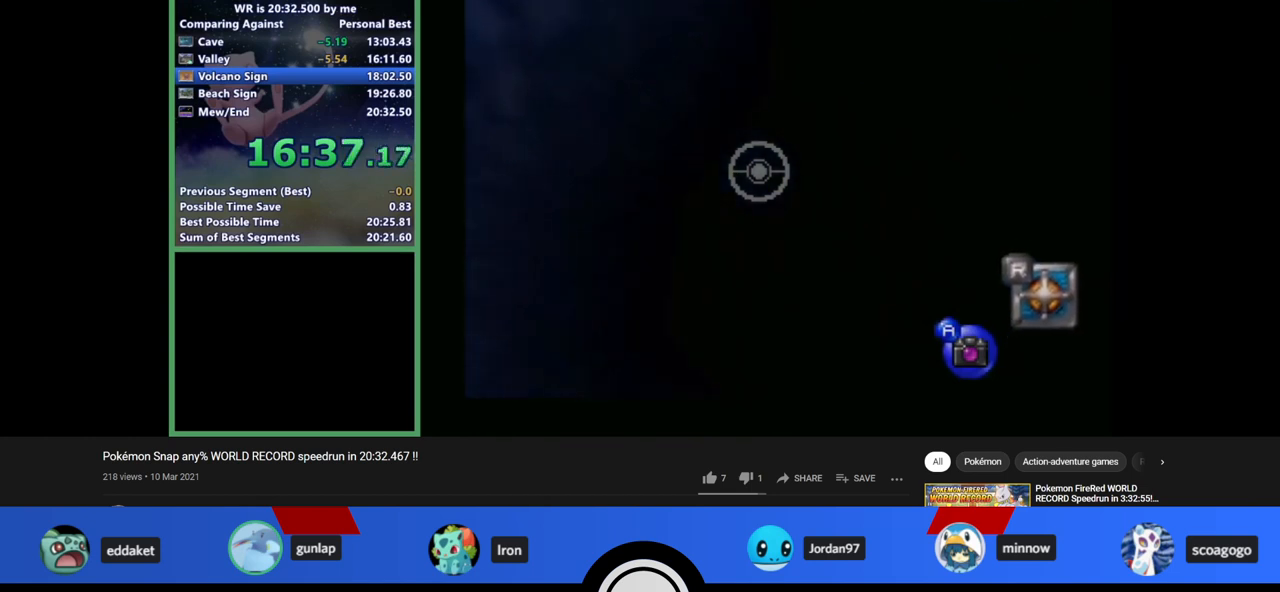
{"buttons": ["R1", "Z"], "left_stick": "center", "events": []}
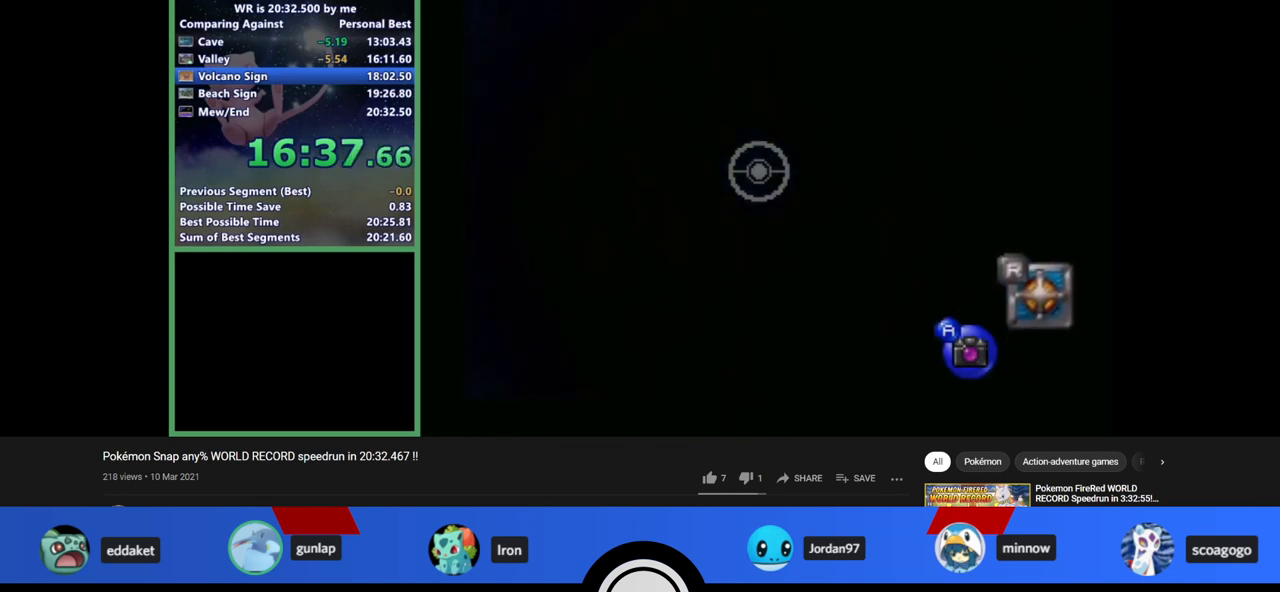
{"buttons": ["R1", "Z"], "left_stick": "center", "events": [[200, "C_UP", "down"], [267, "C_UP", "up"], [267, "R1", "up"], [267, "Z", "up"], [367, "R1", "down"], [367, "Z", "down"]]}
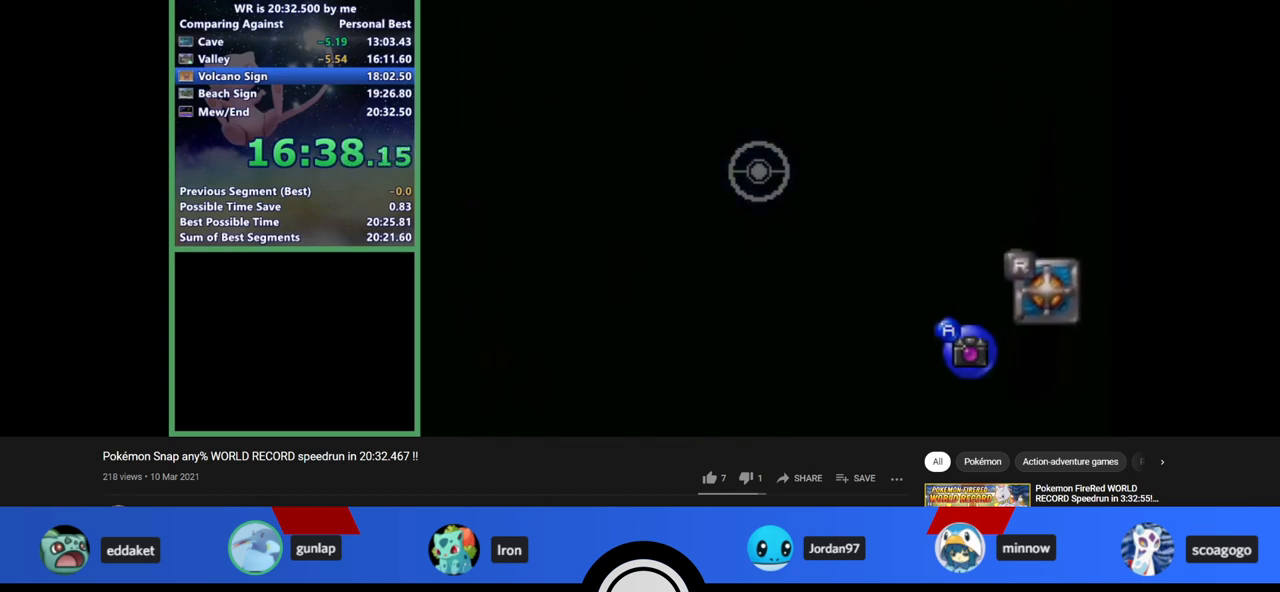
{"buttons": ["R1", "Z"], "left_stick": "center", "events": [[333, "C_UP", "down"], [367, "C_UP", "up"], [367, "R1", "up"], [367, "Z", "up"], [500, "R1", "down"], [500, "Z", "down"]]}
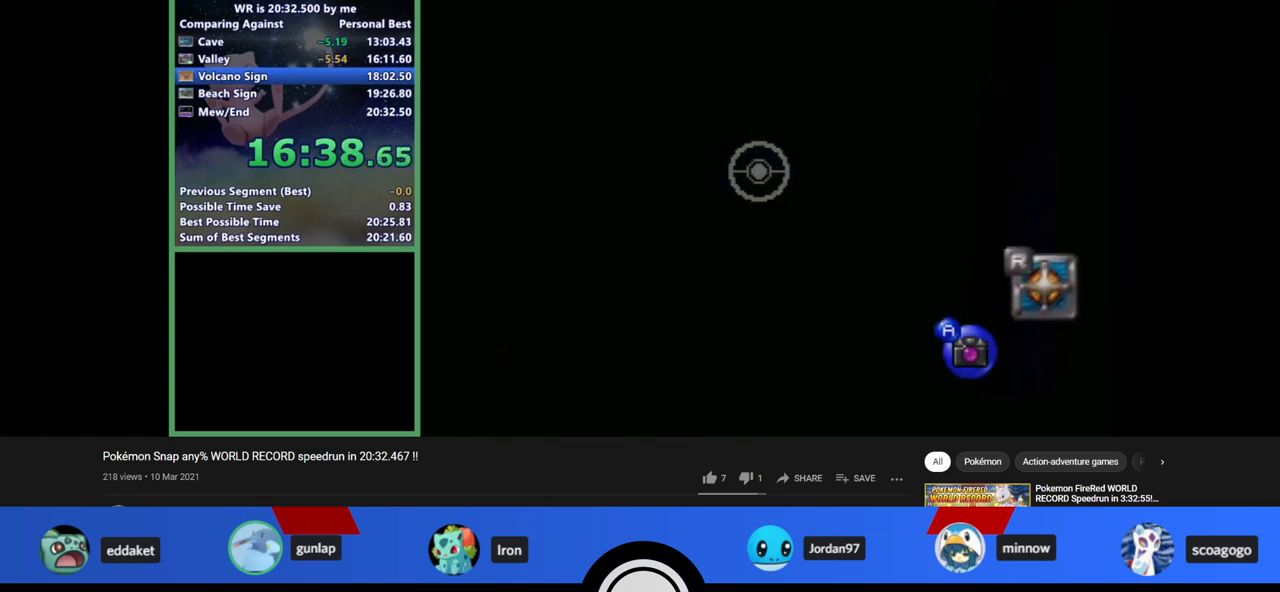
{"buttons": ["R1", "Z"], "left_stick": "center", "events": []}
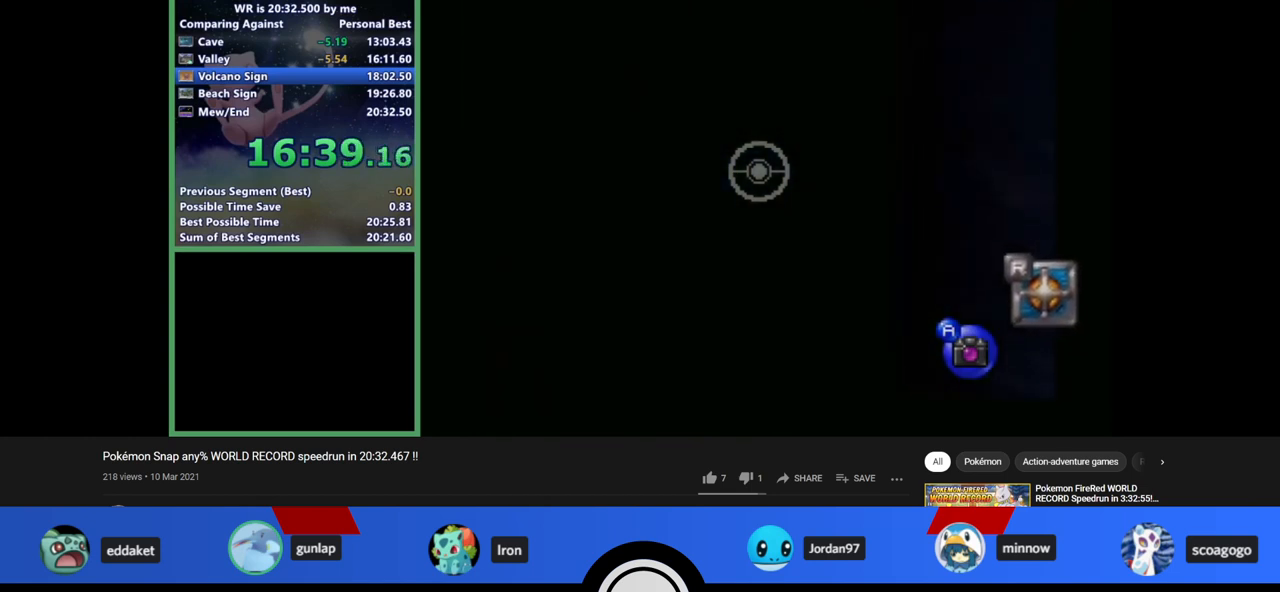
{"buttons": ["R1", "Z"], "left_stick": "center", "events": []}
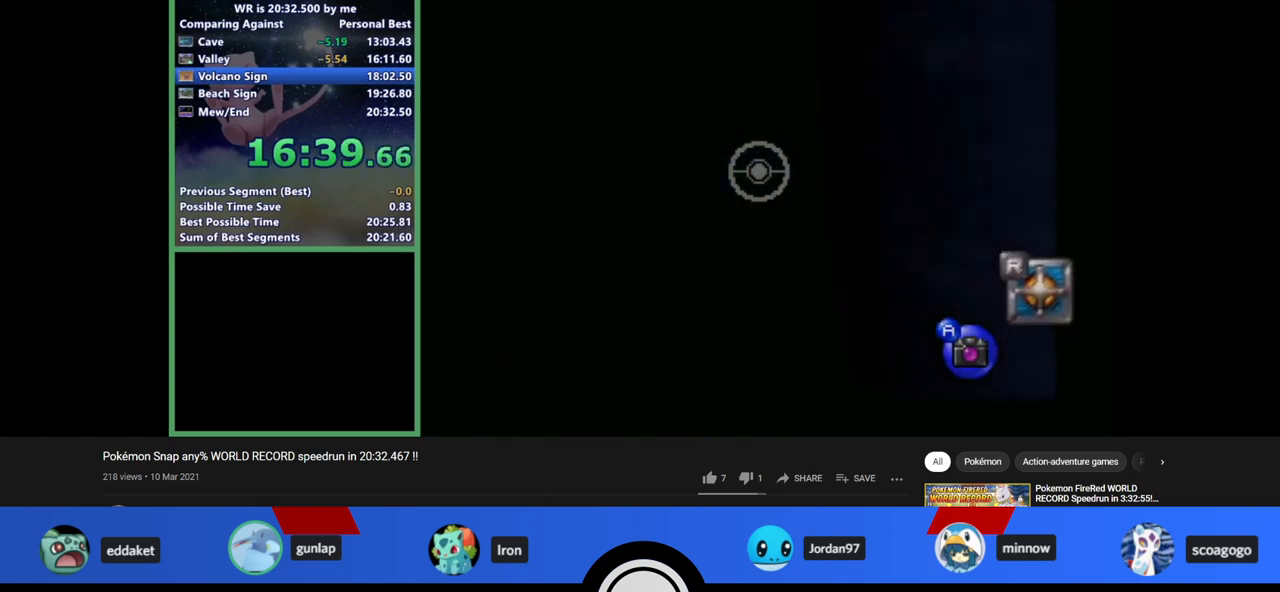
{"buttons": ["R1", "Z"], "left_stick": "center", "events": []}
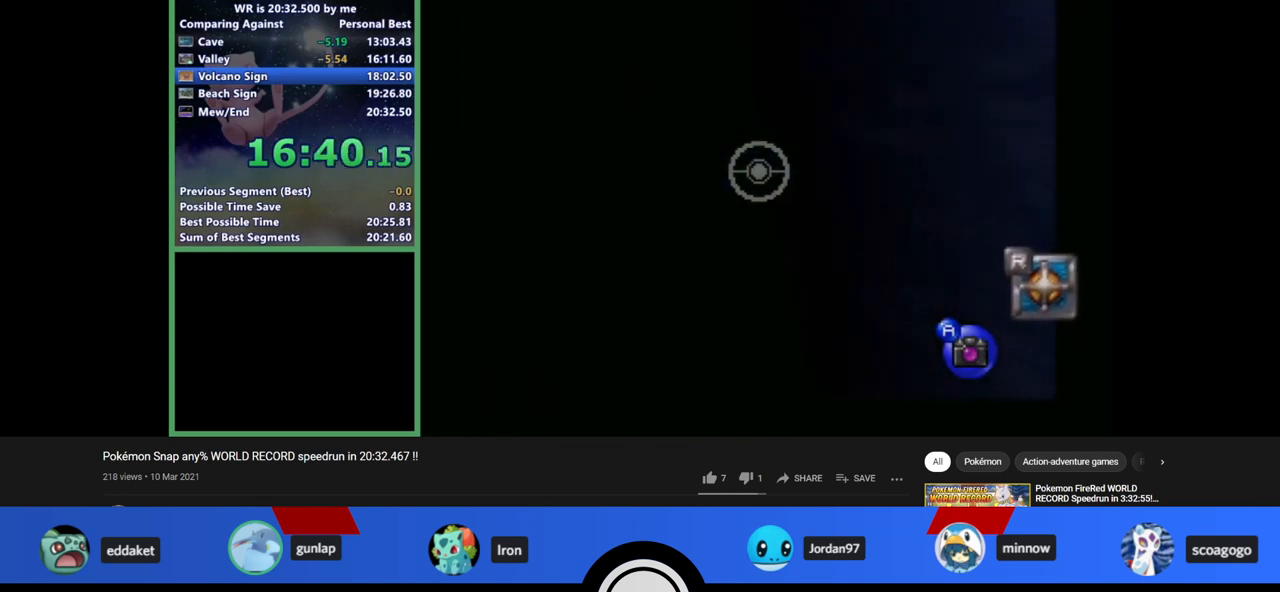
{"buttons": ["R1", "Z"], "left_stick": "center", "events": []}
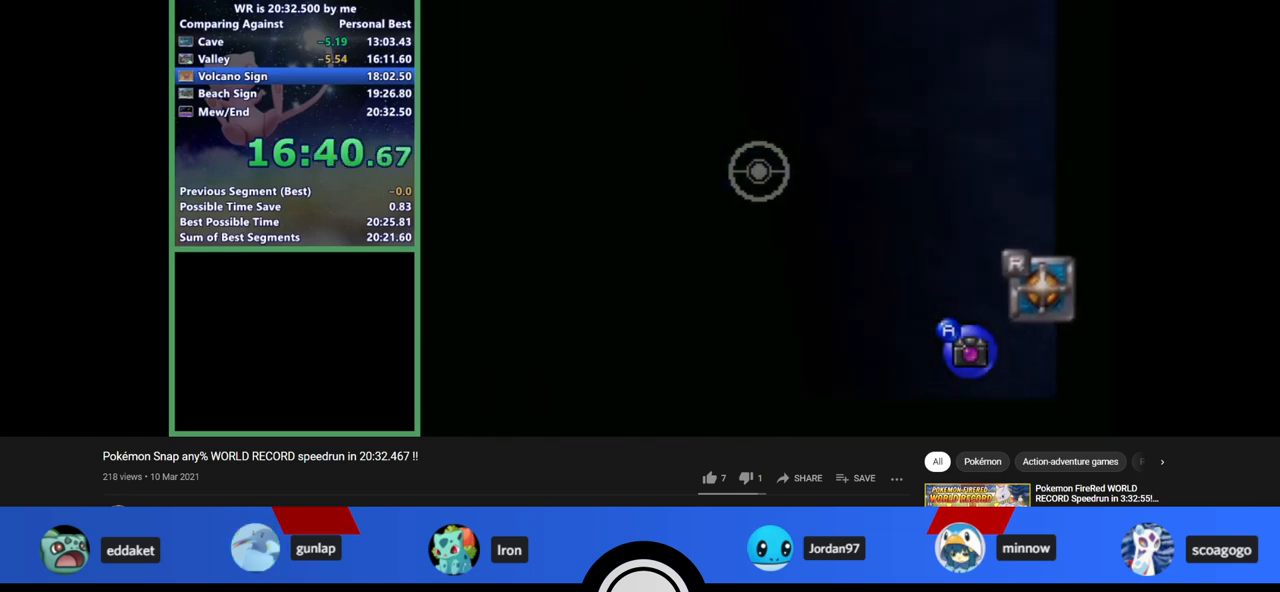
{"buttons": ["R1", "Z"], "left_stick": "center", "events": []}
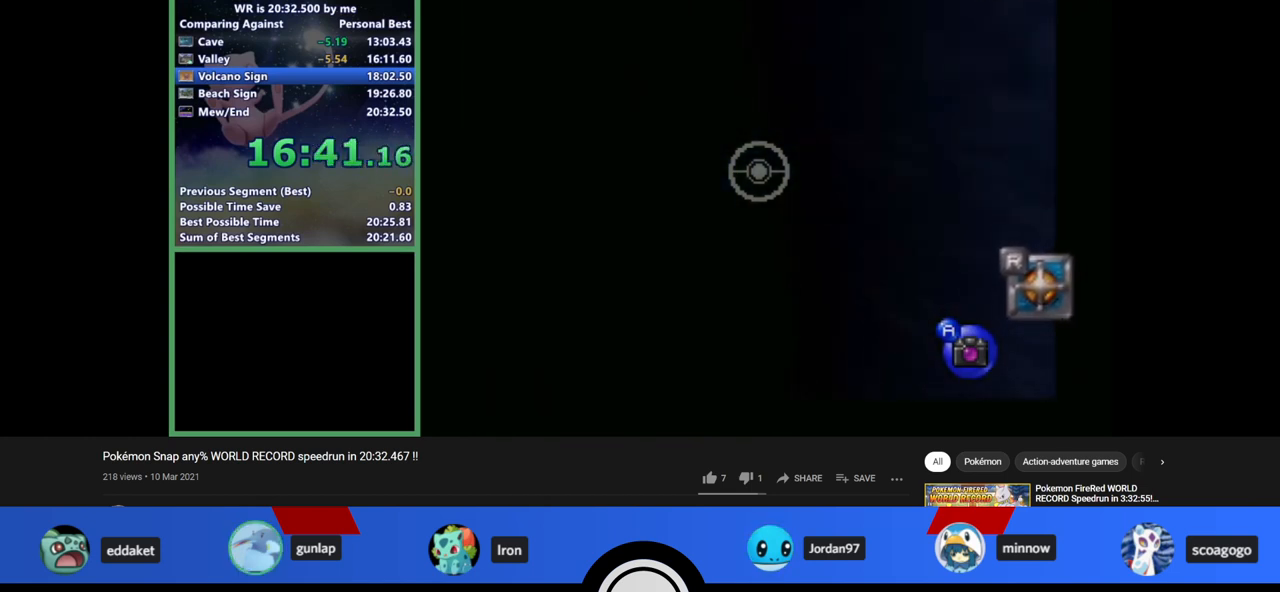
{"buttons": ["R1", "Z"], "left_stick": "up", "events": [[267, "C_LEFT", "down"], [333, "C_LEFT", "up"], [367, "left_stick", "up"]]}
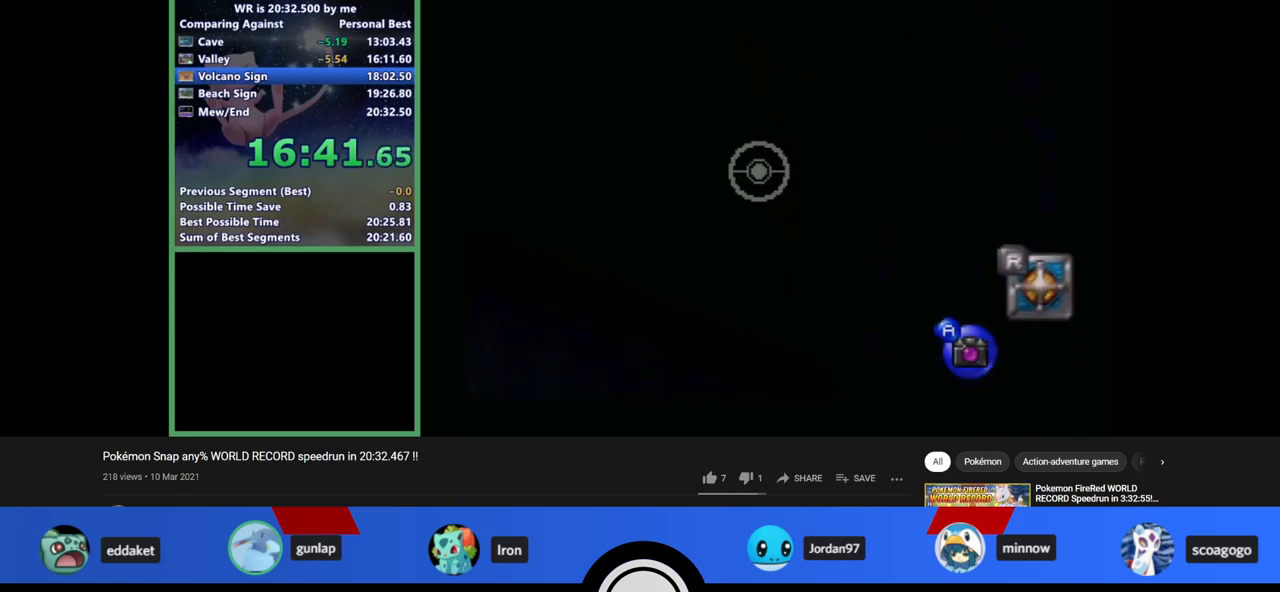
{"buttons": ["R1", "Z"], "left_stick": "up", "events": []}
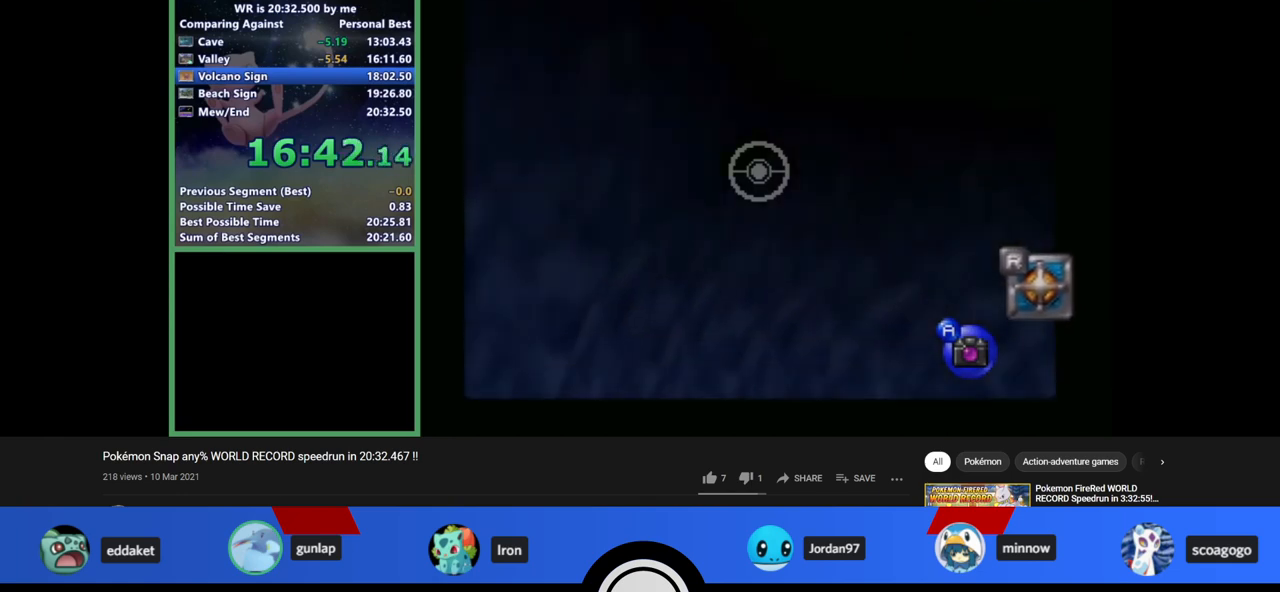
{"buttons": ["R1", "Z"], "left_stick": "up-right", "events": [[233, "left_stick", "up-right"]]}
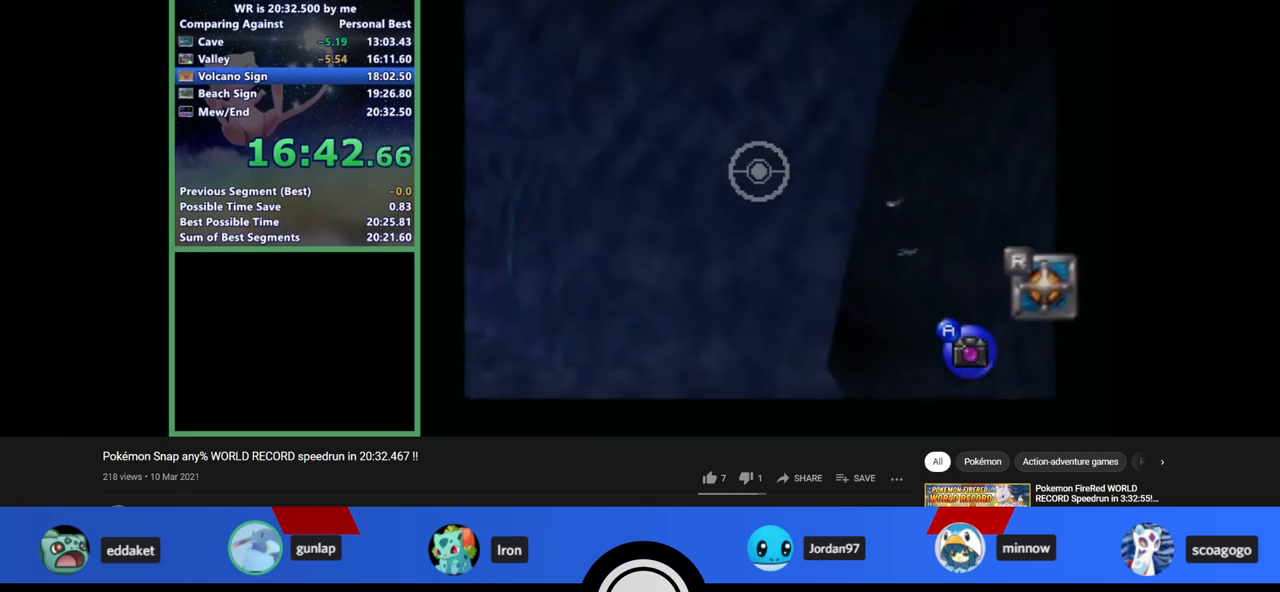
{"buttons": ["R1", "Z"], "left_stick": "right", "events": [[133, "left_stick", "center"], [467, "left_stick", "right"]]}
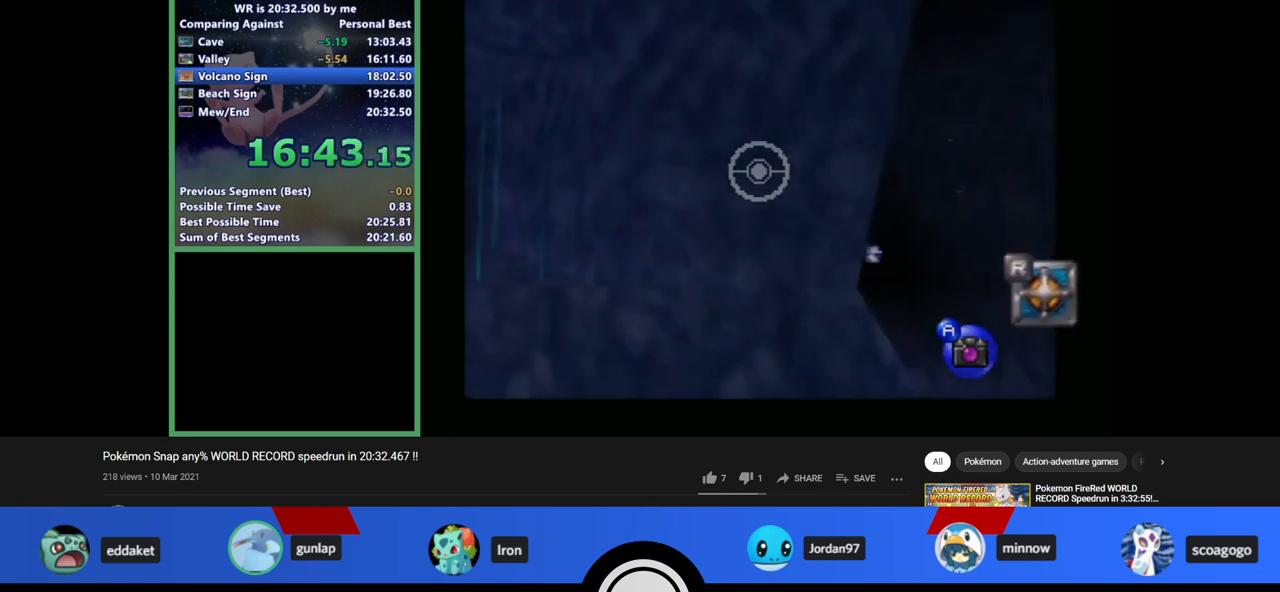
{"buttons": ["R1", "Z"], "left_stick": "right", "events": []}